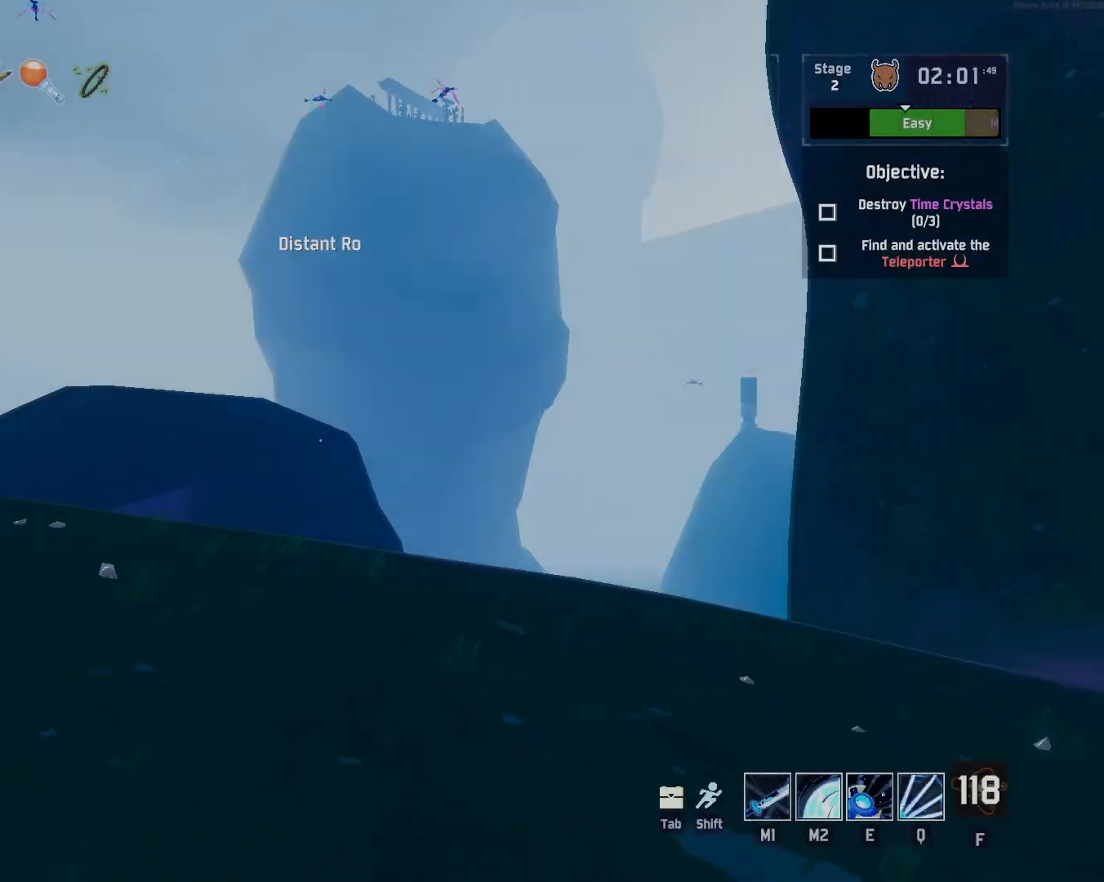
Gameplay with keyboard and mouse; each line is a JSON object with the keys and mouse buttons held at the frame after it. "events" lists presses ("down") and releases ("up") of "a", "ctrl", "d", "e", "q", "r", "s", "shift", "space", "w", "mouse_left", "mouse_wheel", "mouse_right", "mouse_mb4" and "mouse_mb5" between this image and that frame as [ms after this image, input, new state], when the widget could be followed in between. "mouse_left", "mouse_wheel", "mouse_right", "mouse_mb4", "mouse_mb5" = the "left", "wheel", "right", "mb4", "mb5" buttons of the "mouse" list. No other keys are recorded. "wheel" means that the mouse wheel is clicked or scrolled. Mouse movement is not recorded.
{"keys": ["w"], "mouse": [], "events": [[100, "w", "down"], [200, "shift", "down"], [300, "shift", "up"]]}
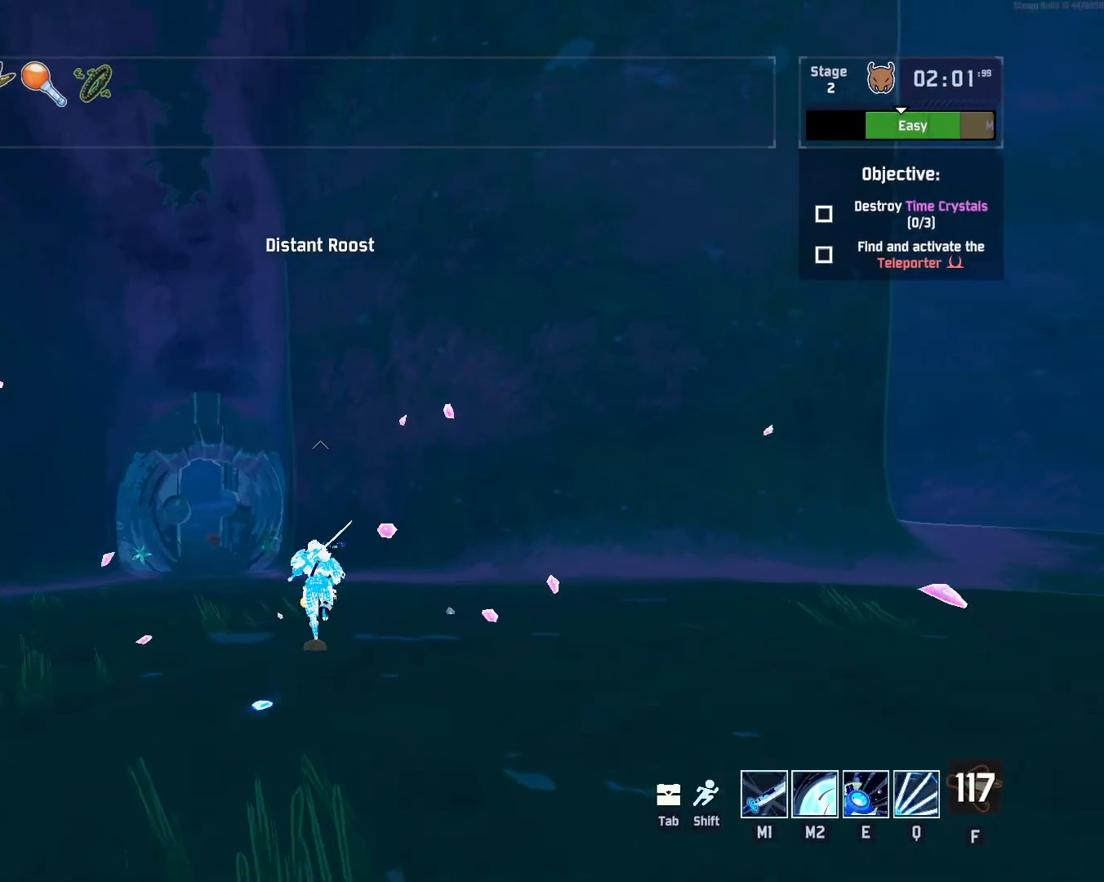
{"keys": ["w"], "mouse": ["right"], "events": [[200, "mouse_right", "down"]]}
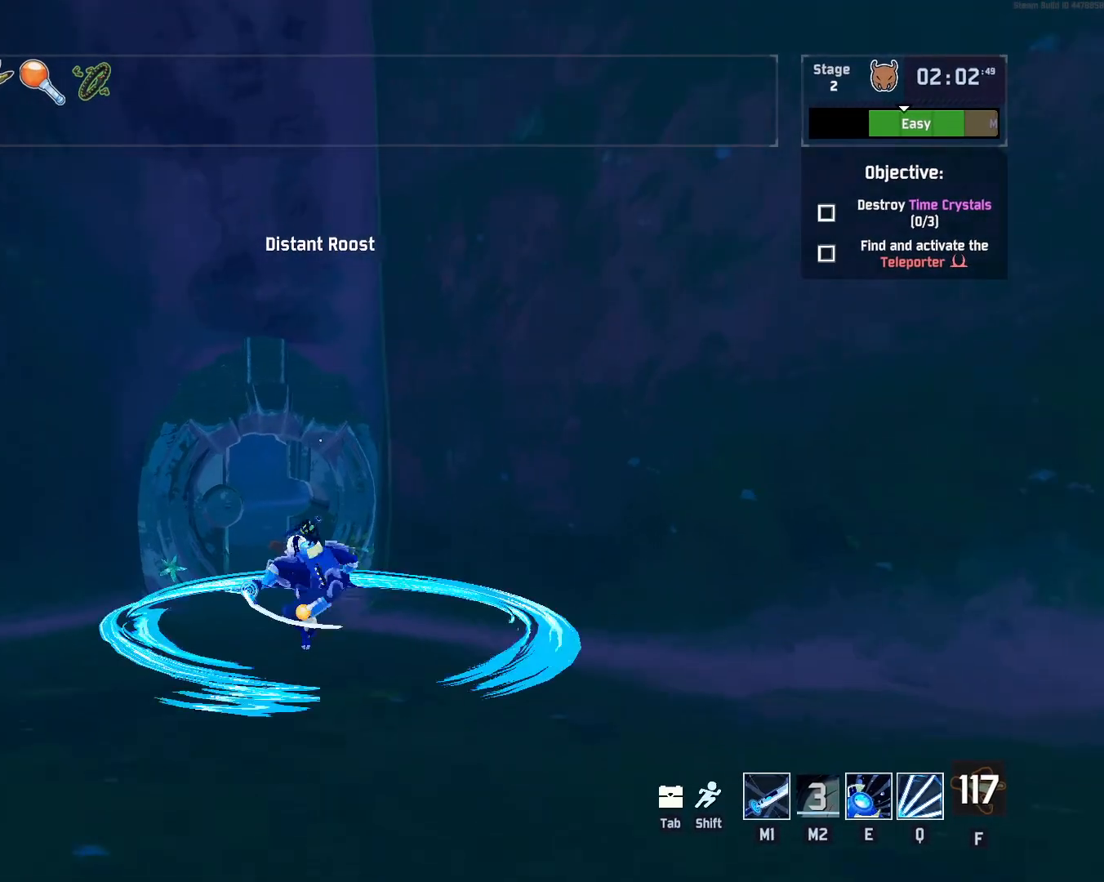
{"keys": ["e", "w"], "mouse": [], "events": [[133, "mouse_right", "up"], [250, "shift", "down"], [300, "e", "down"], [383, "shift", "up"]]}
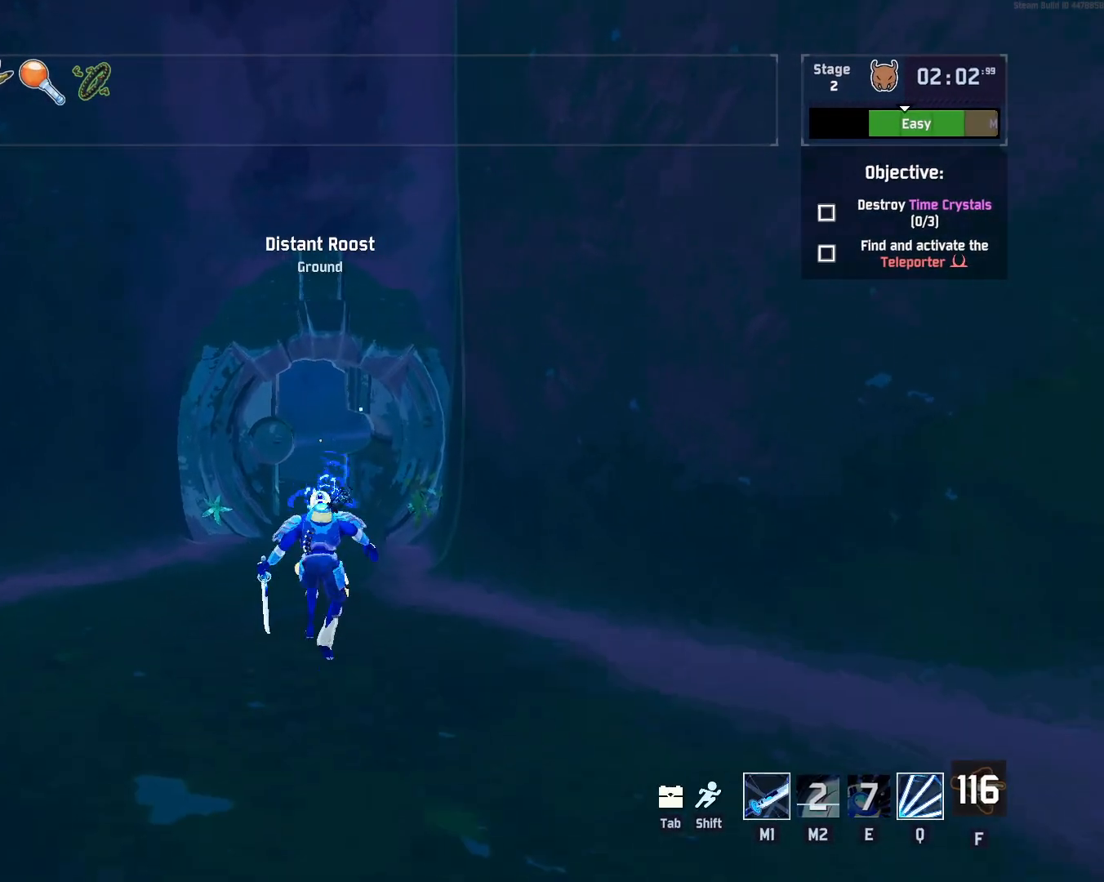
{"keys": ["q", "w"], "mouse": [], "events": [[217, "e", "up"], [283, "shift", "down"], [383, "q", "down"], [450, "shift", "up"]]}
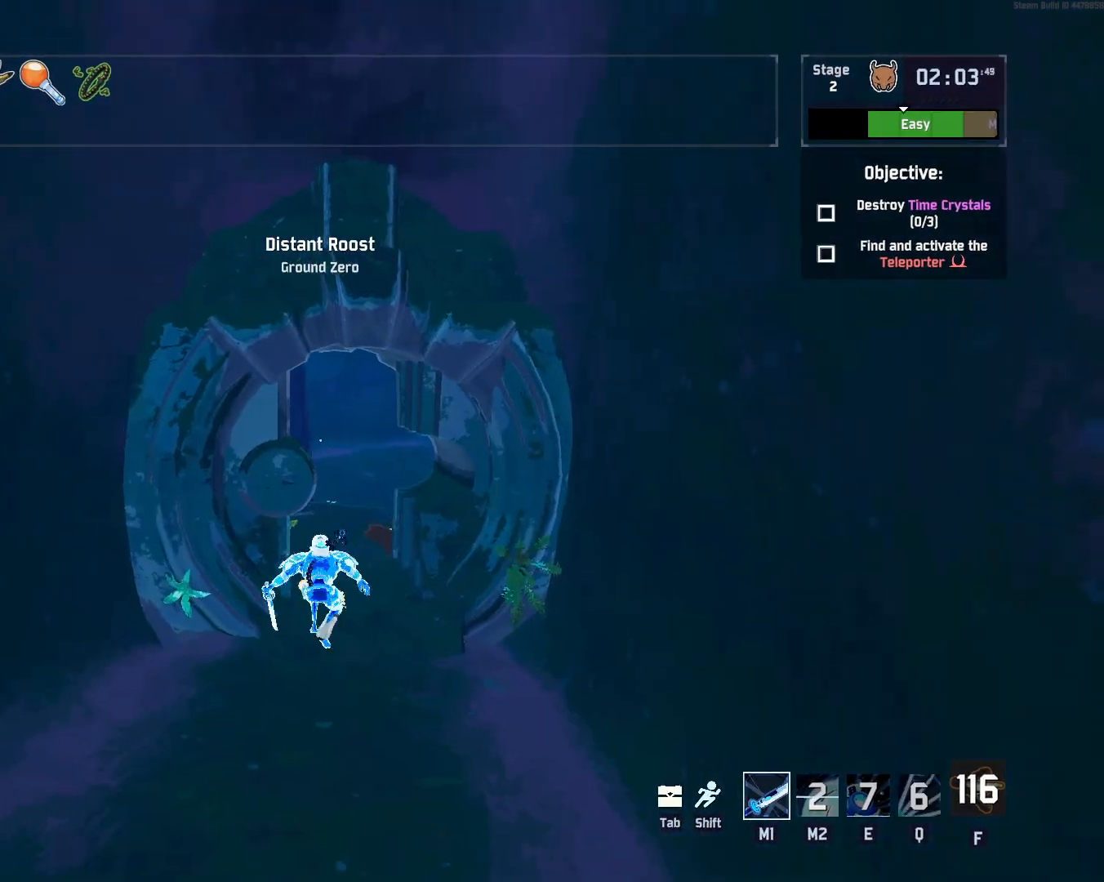
{"keys": ["w"], "mouse": ["left"], "events": [[233, "q", "up"], [267, "shift", "down"], [383, "shift", "up"], [450, "mouse_left", "down"]]}
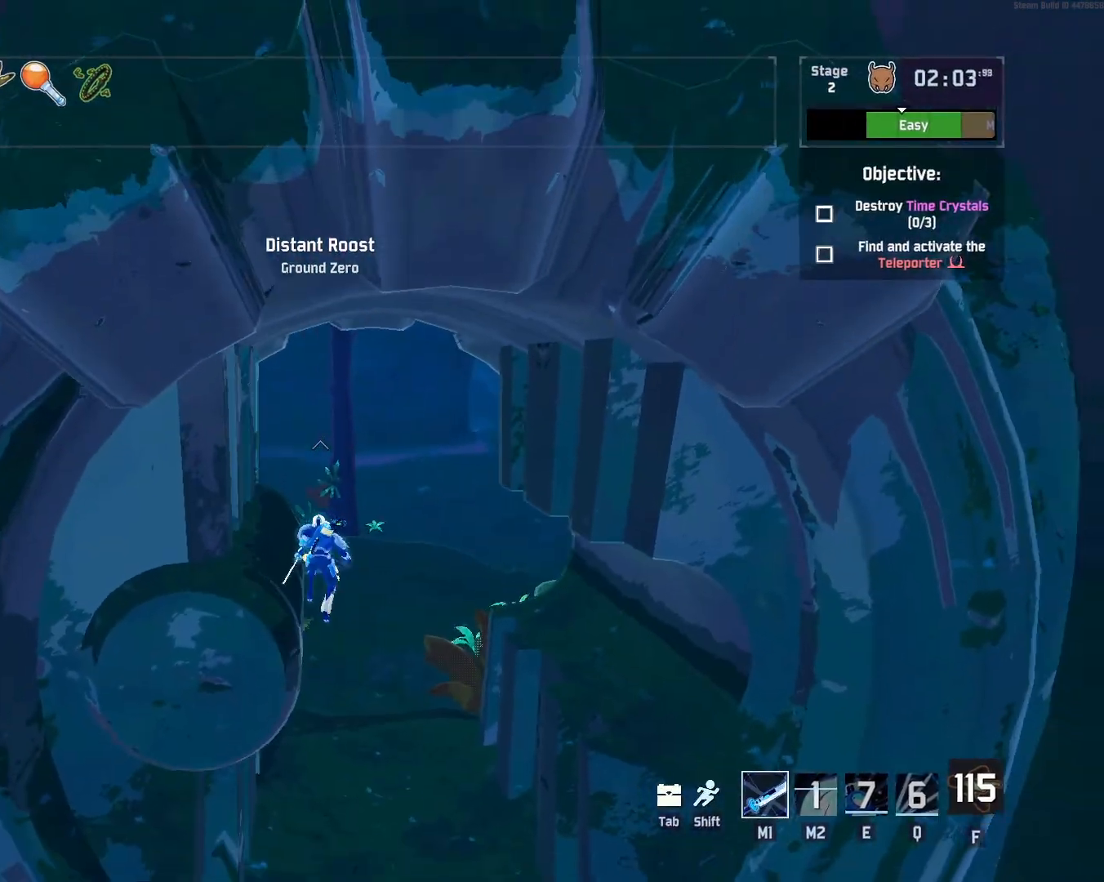
{"keys": ["w"], "mouse": [], "events": [[83, "mouse_left", "up"], [233, "d", "down"], [350, "d", "up"]]}
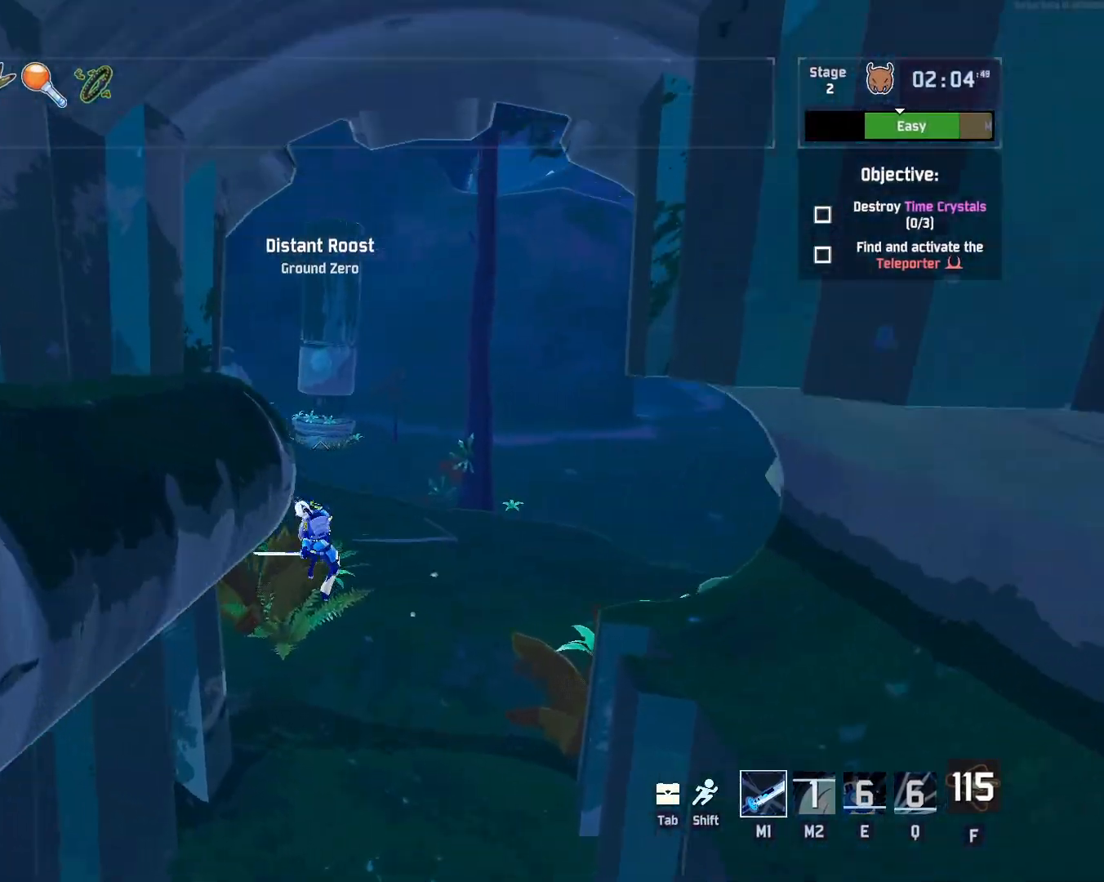
{"keys": ["w"], "mouse": [], "events": []}
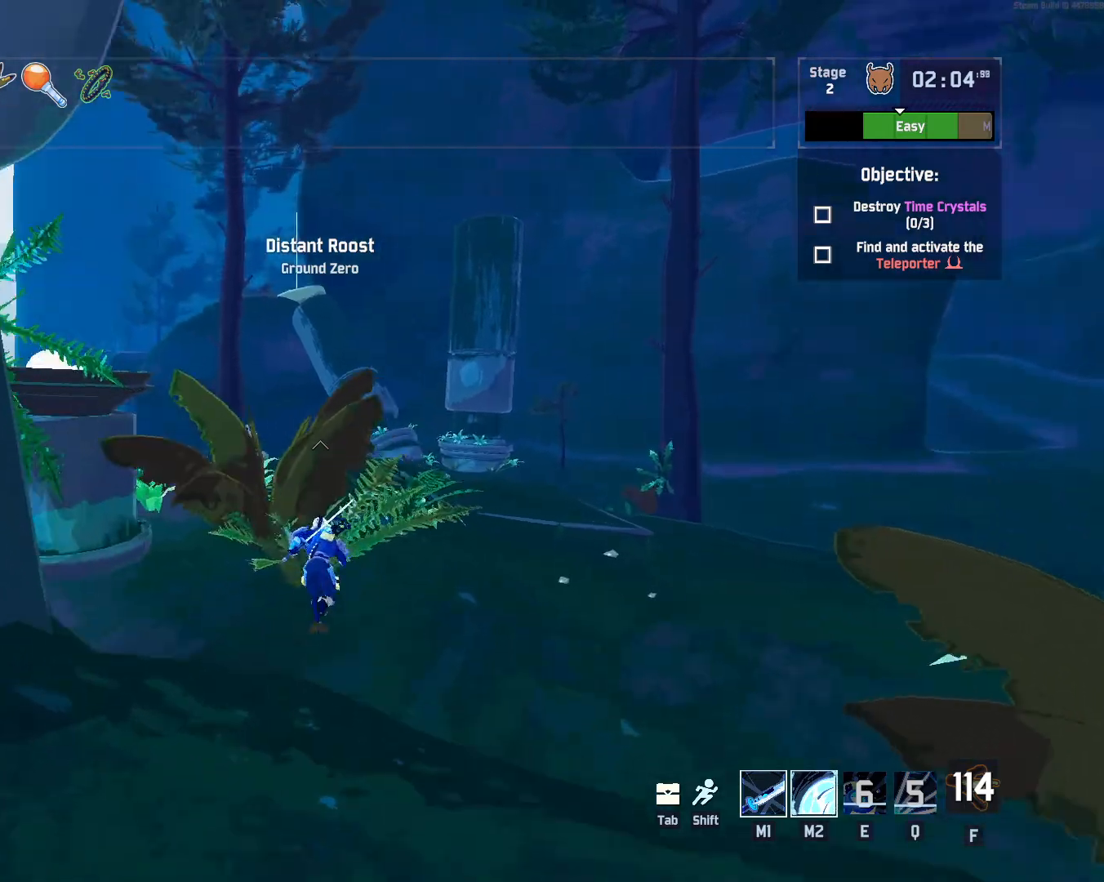
{"keys": ["w"], "mouse": ["right"], "events": [[117, "mouse_right", "down"]]}
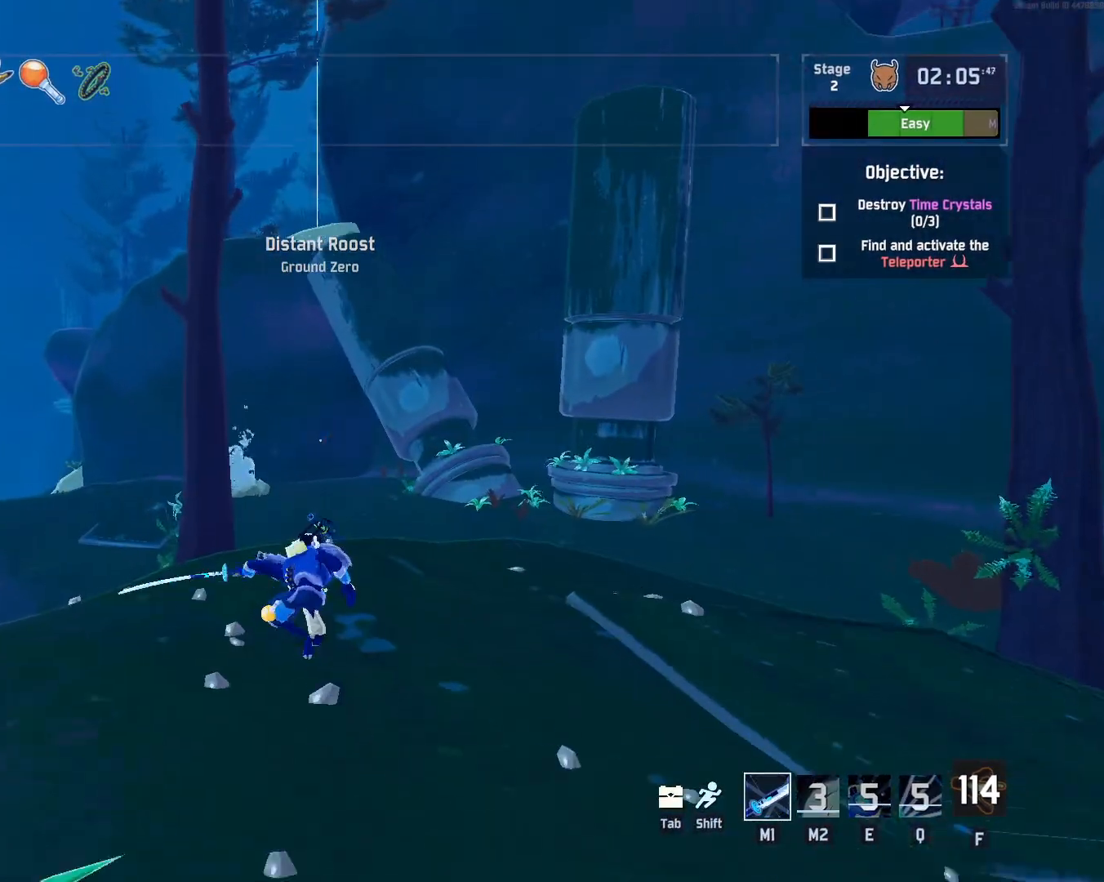
{"keys": ["w"], "mouse": [], "events": [[83, "mouse_right", "up"], [183, "shift", "down"], [283, "mouse_left", "down"], [317, "shift", "up"], [417, "mouse_left", "up"]]}
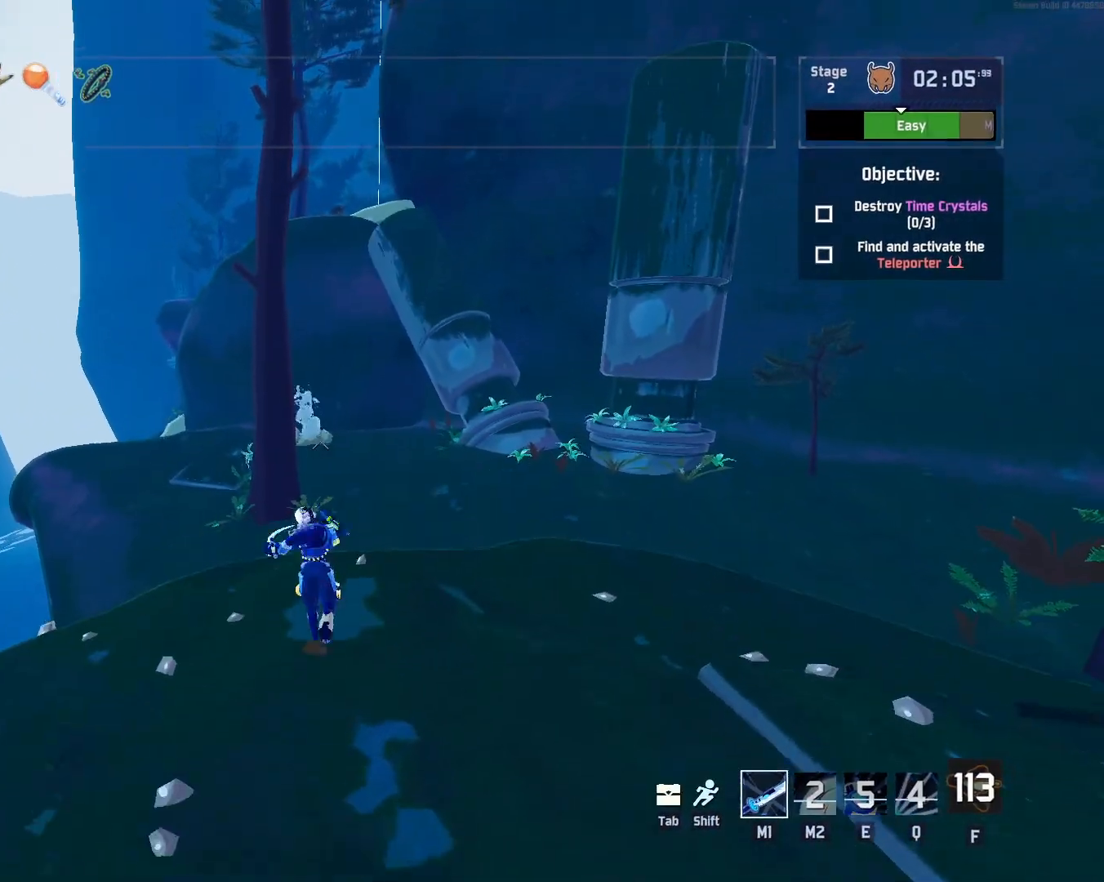
{"keys": ["w"], "mouse": [], "events": []}
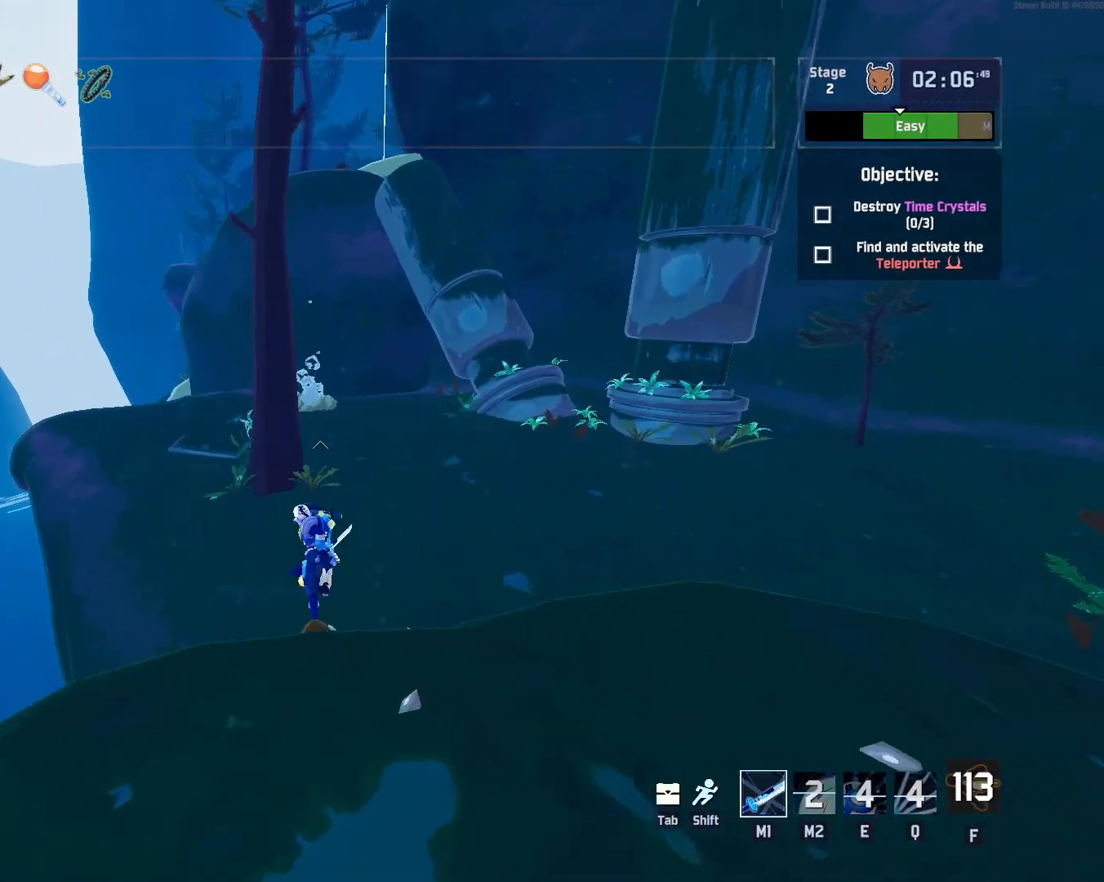
{"keys": ["w"], "mouse": [], "events": []}
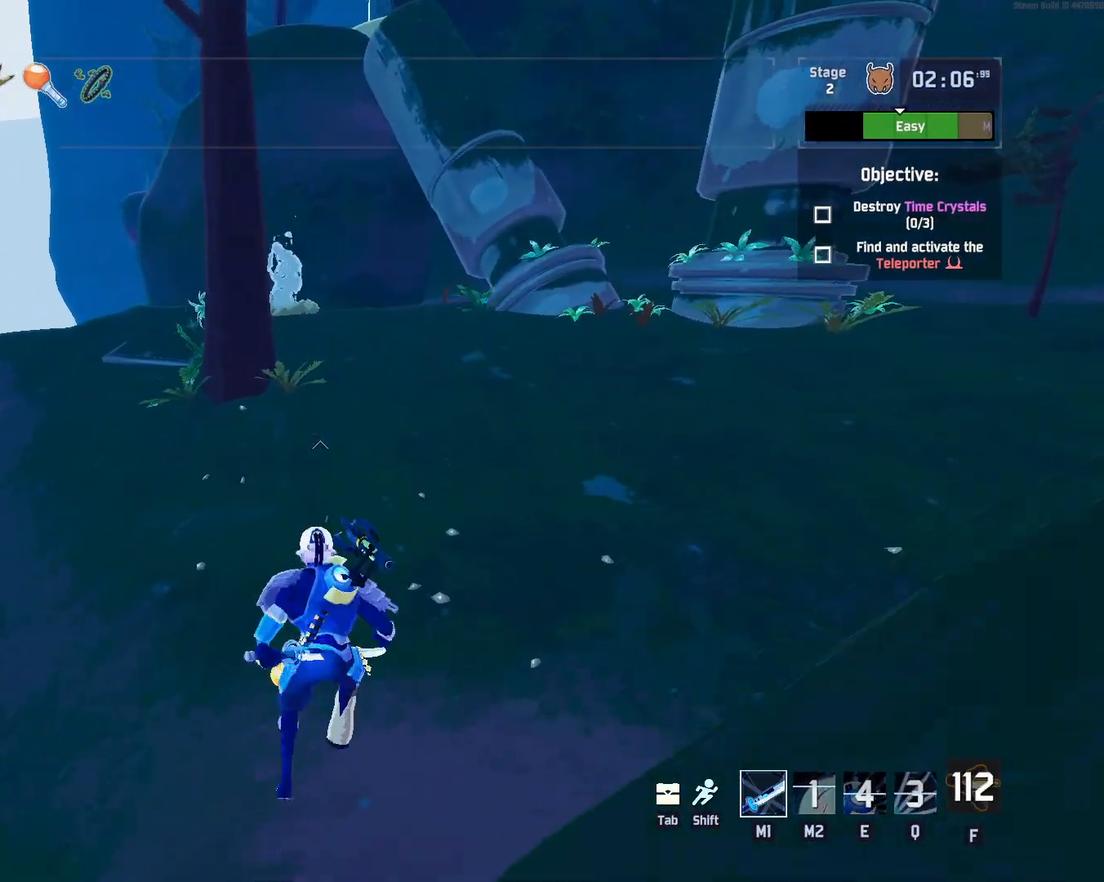
{"keys": ["w"], "mouse": [], "events": []}
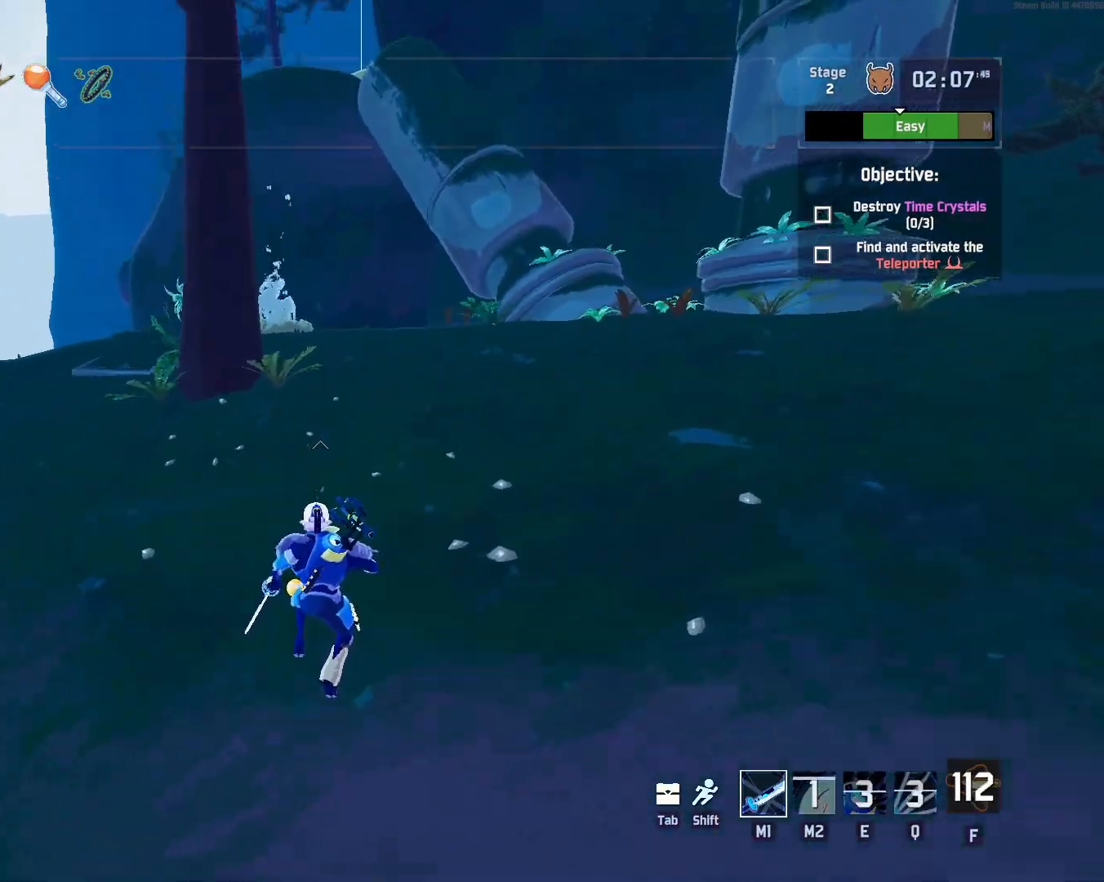
{"keys": ["w"], "mouse": ["right"], "events": [[367, "mouse_right", "down"]]}
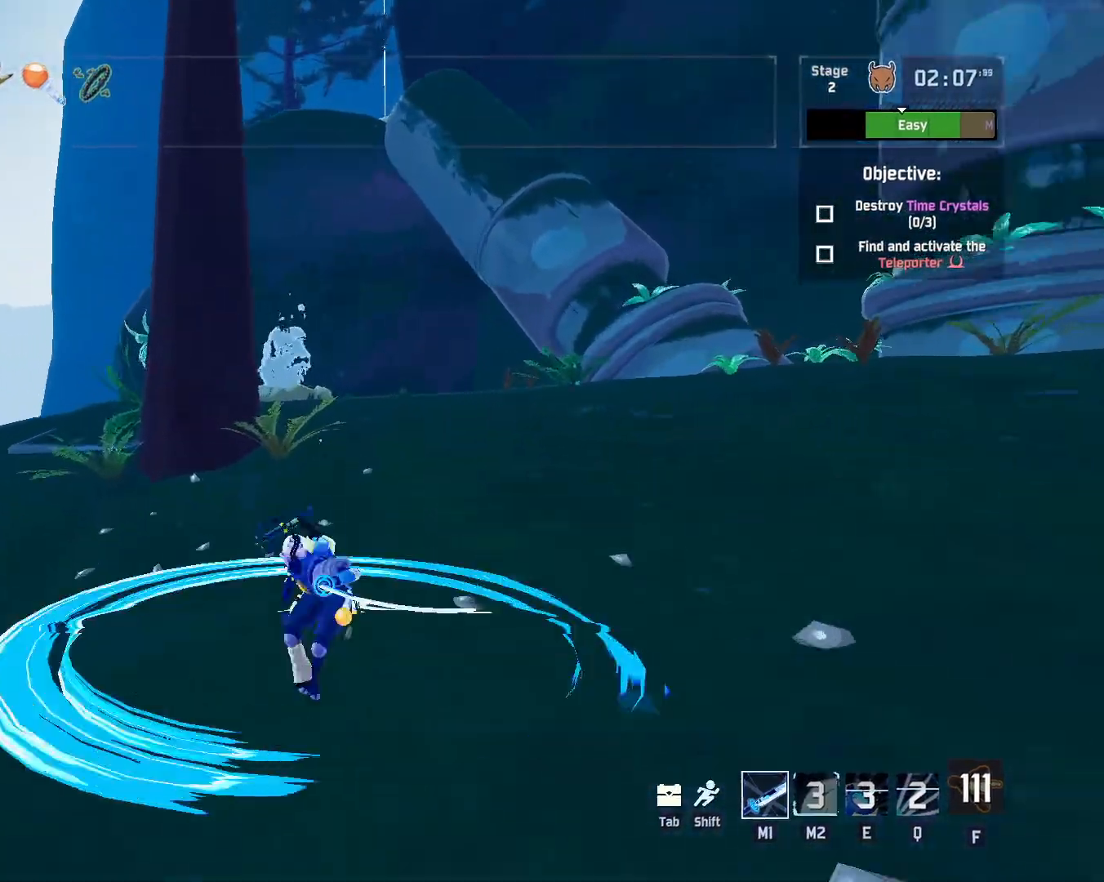
{"keys": ["shift", "w"], "mouse": [], "events": [[333, "mouse_right", "up"], [450, "shift", "down"]]}
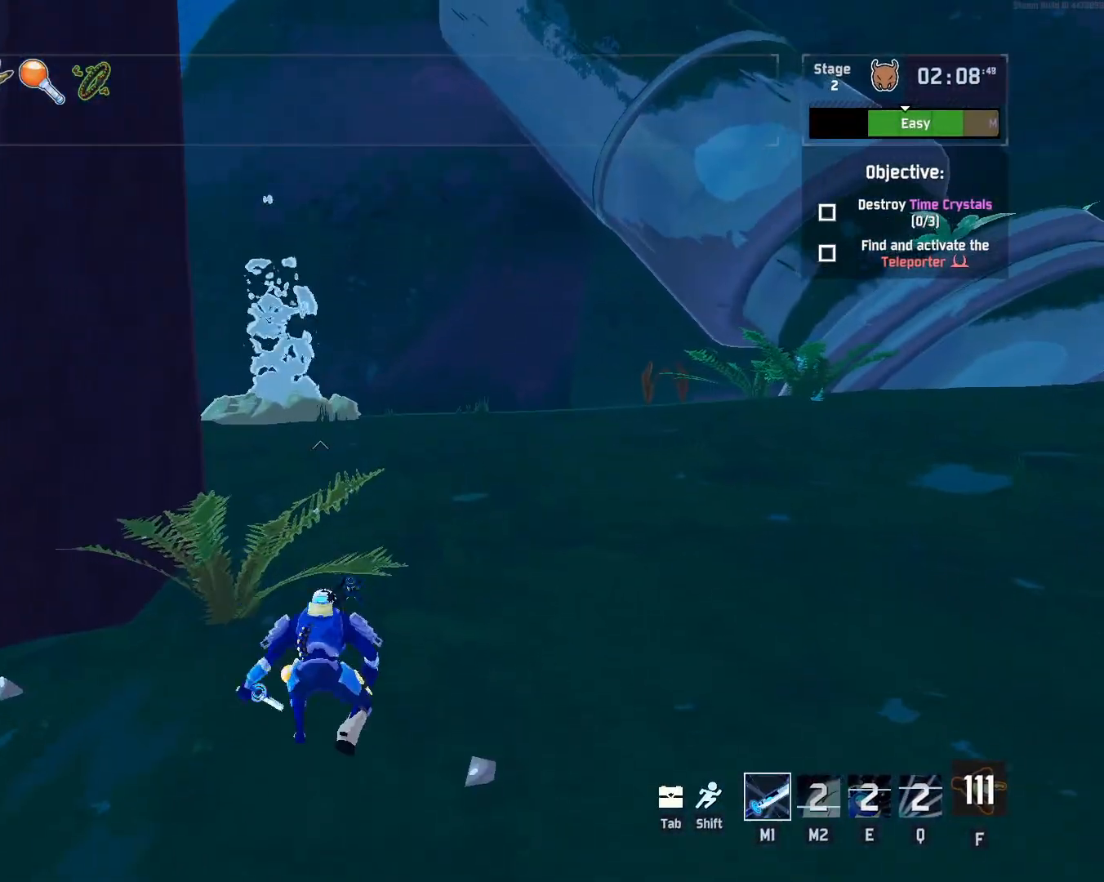
{"keys": ["w"], "mouse": [], "events": [[67, "mouse_left", "down"], [100, "shift", "up"], [233, "mouse_left", "up"], [333, "space", "down"], [500, "space", "up"]]}
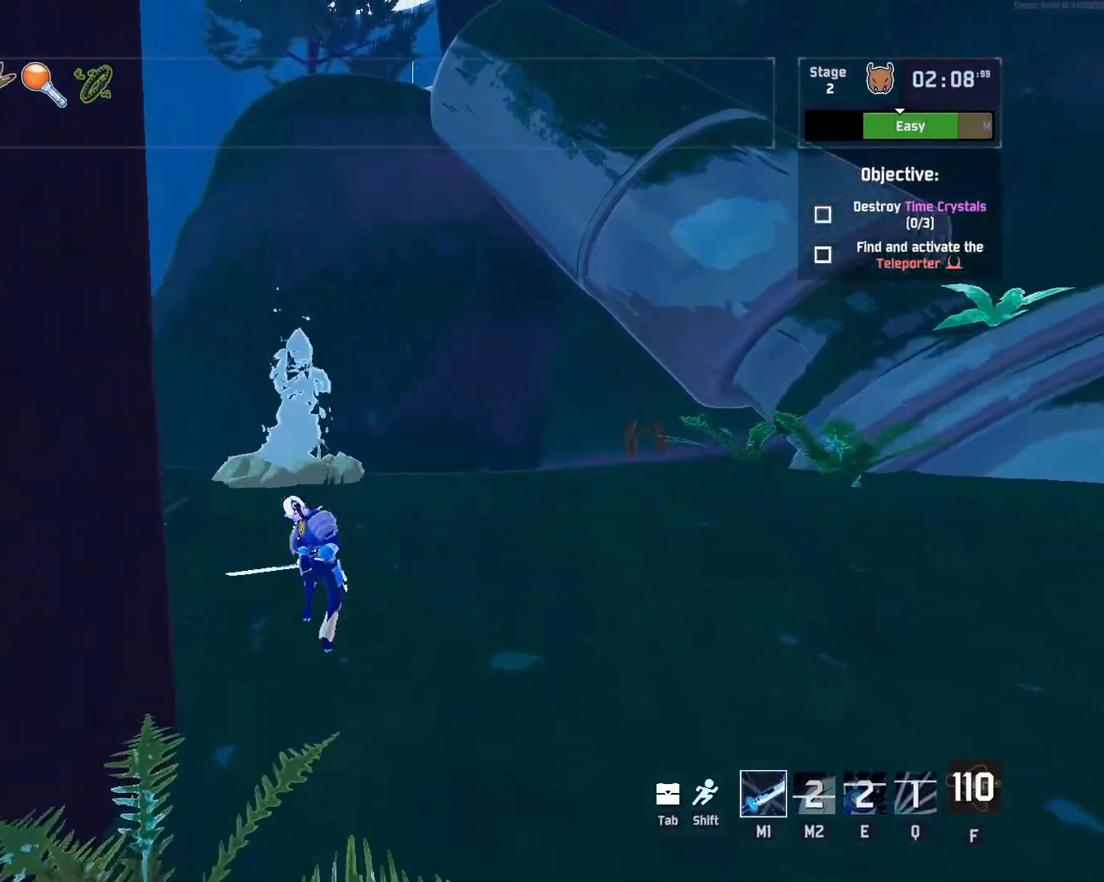
{"keys": ["w"], "mouse": [], "events": [[217, "mouse_left", "down"], [333, "mouse_left", "up"]]}
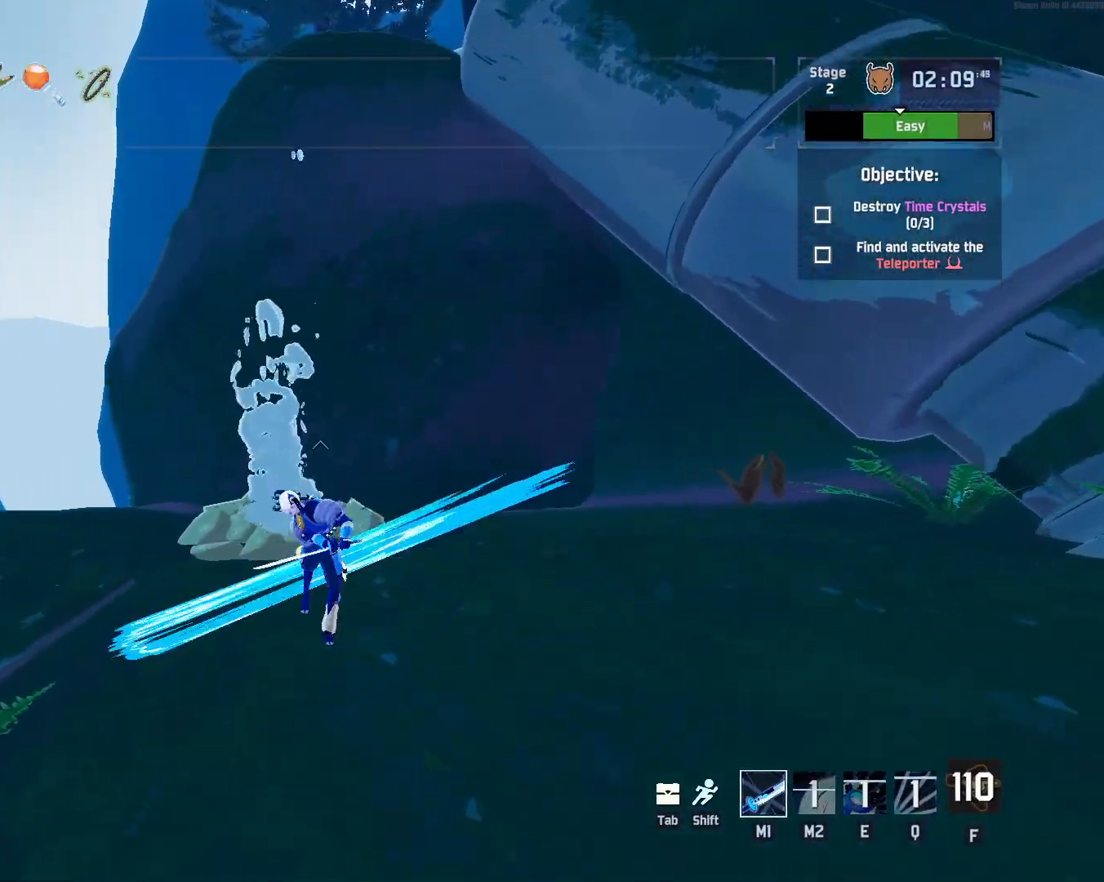
{"keys": ["w"], "mouse": [], "events": []}
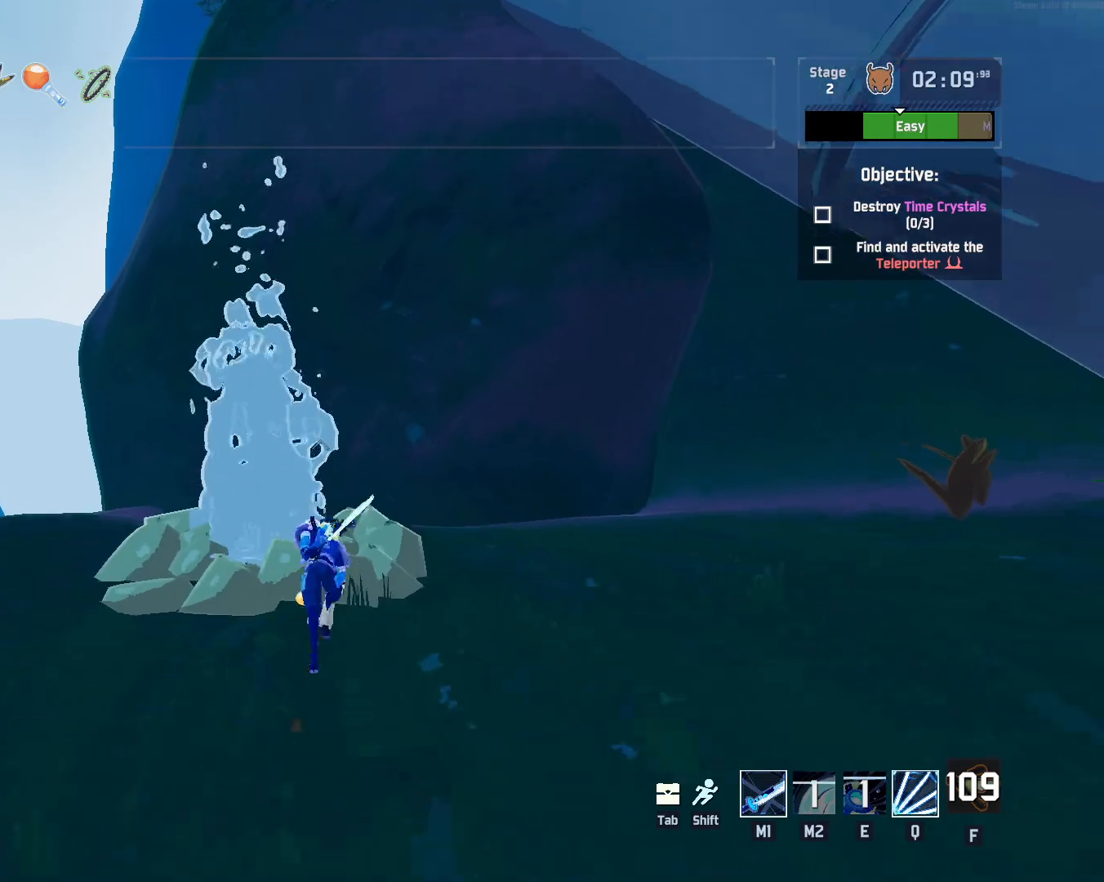
{"keys": ["w"], "mouse": ["left"], "events": [[400, "mouse_left", "down"]]}
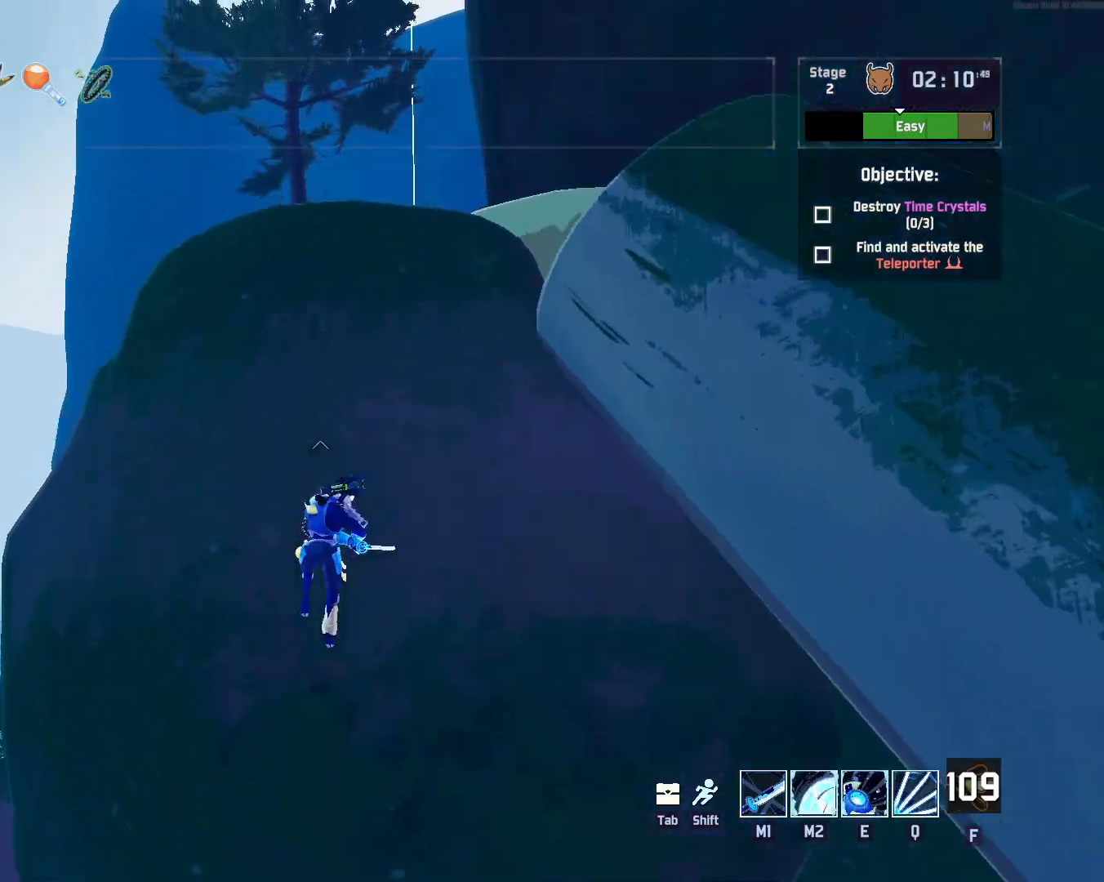
{"keys": ["w"], "mouse": [], "events": [[17, "mouse_left", "up"]]}
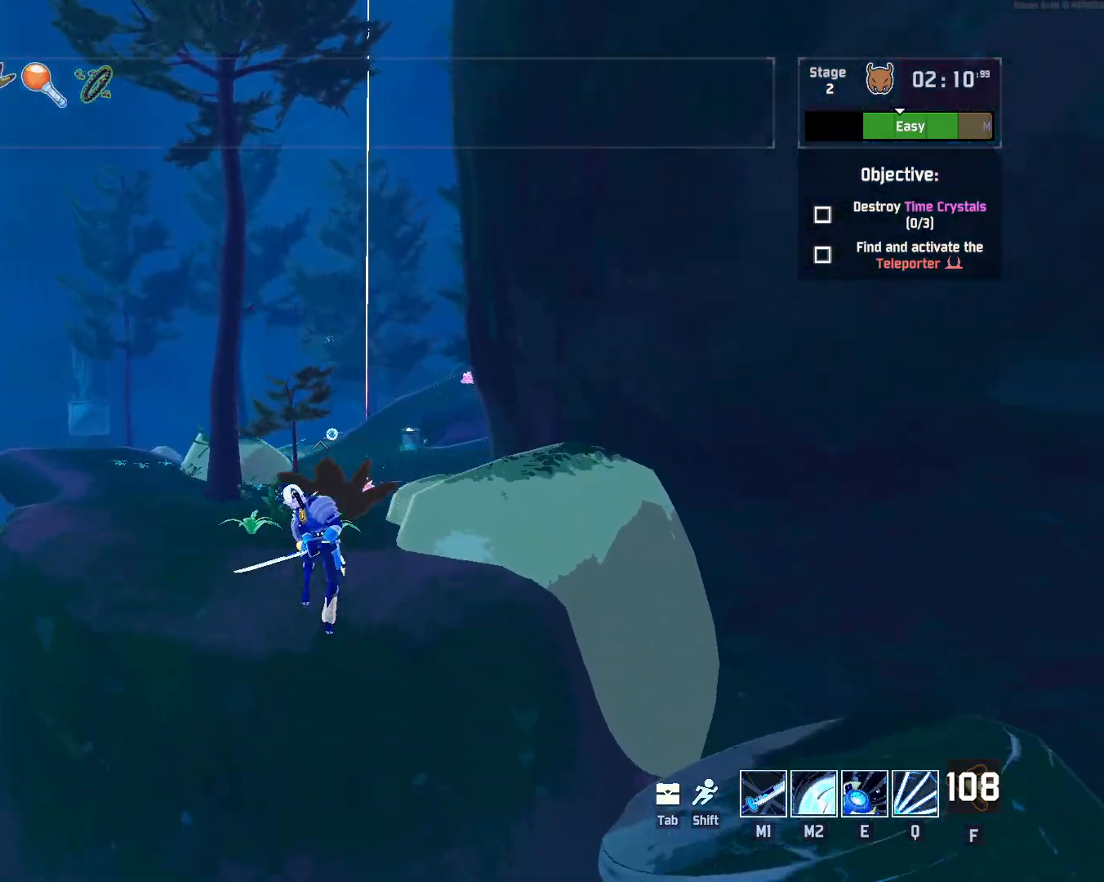
{"keys": ["w"], "mouse": [], "events": []}
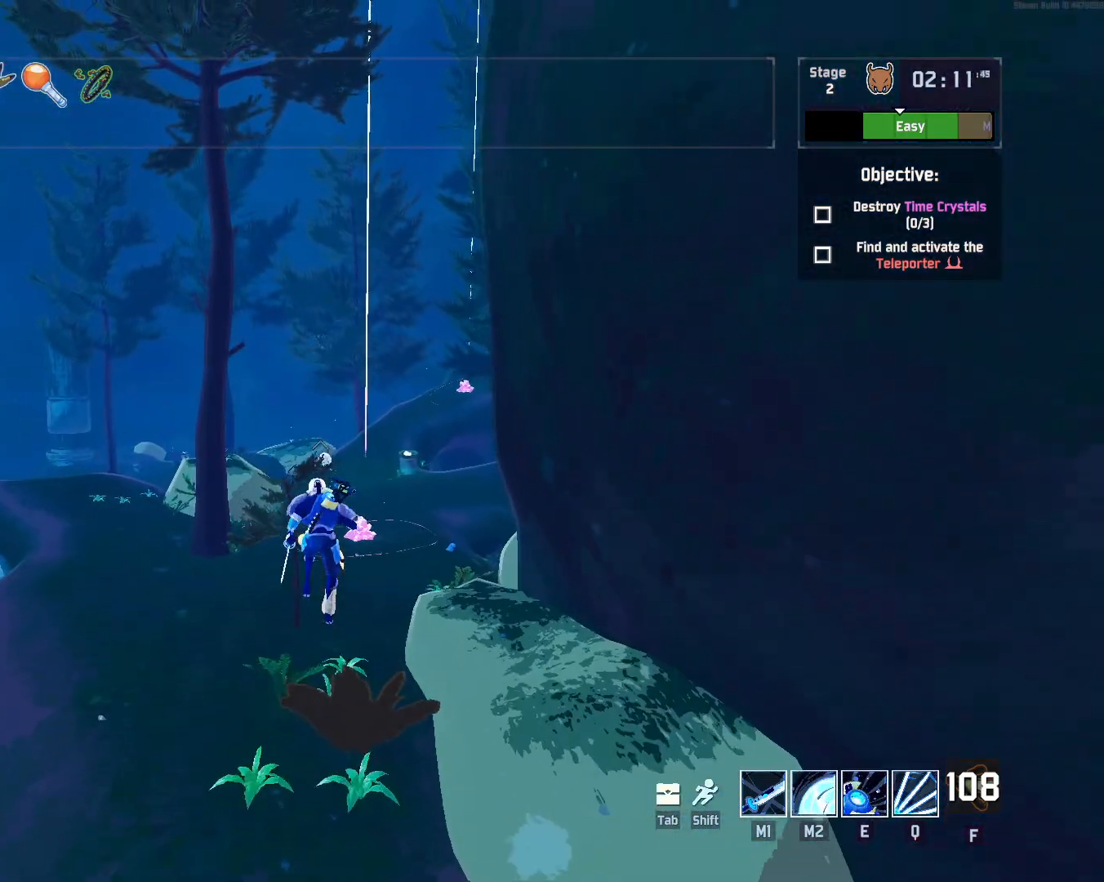
{"keys": ["w"], "mouse": [], "events": []}
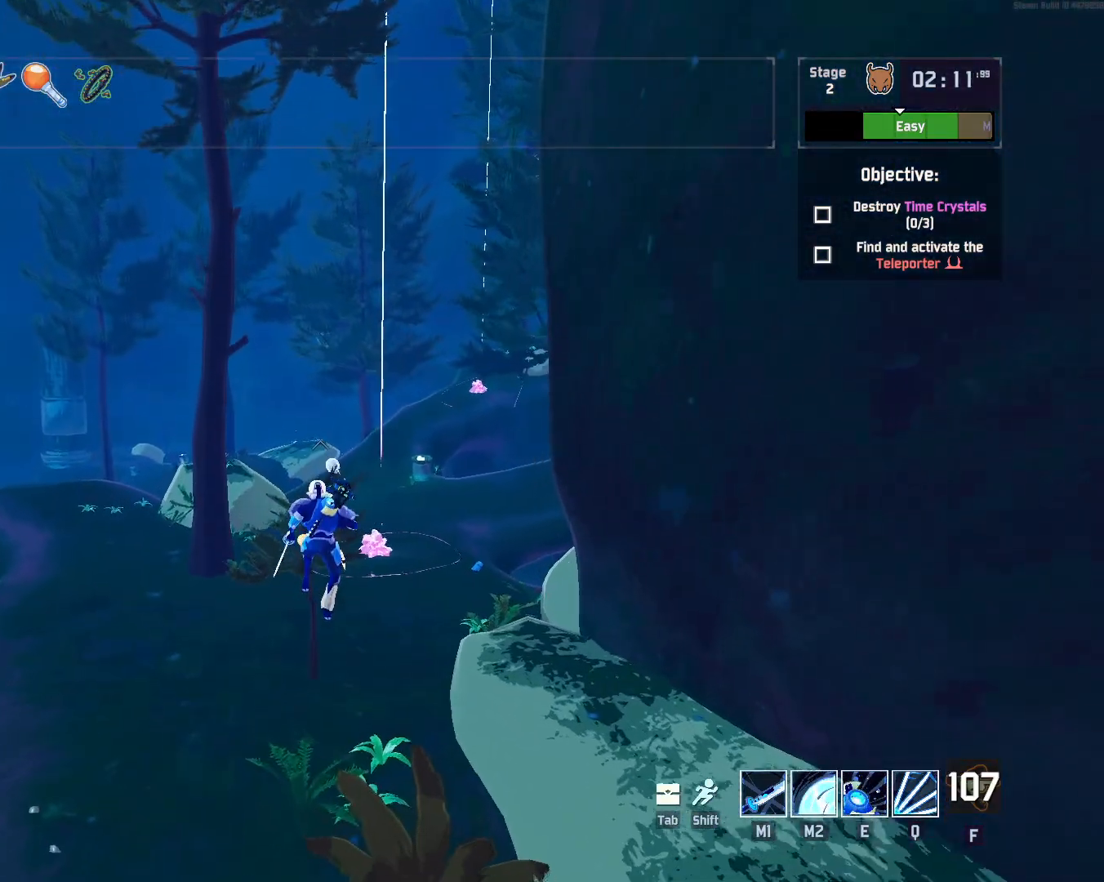
{"keys": ["w"], "mouse": [], "events": []}
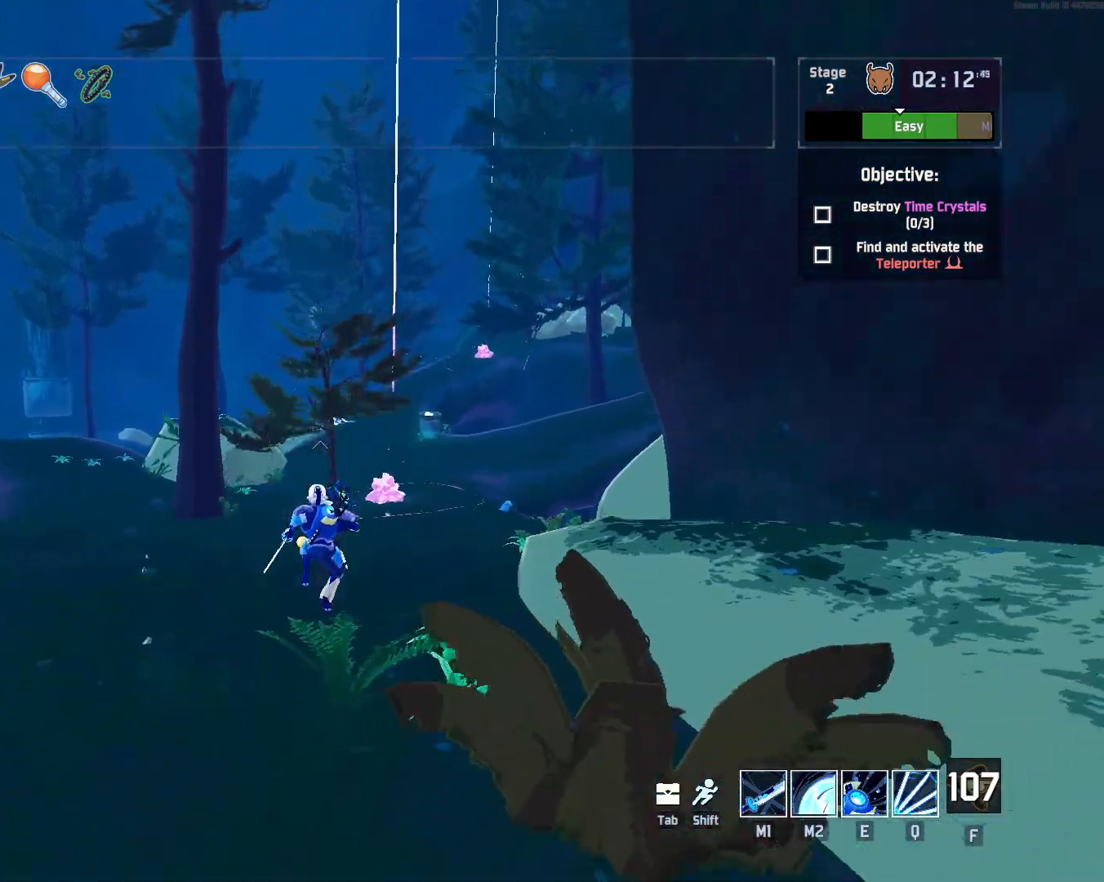
{"keys": ["d", "w"], "mouse": [], "events": [[300, "mouse_left", "down"], [367, "mouse_left", "up"], [417, "d", "down"]]}
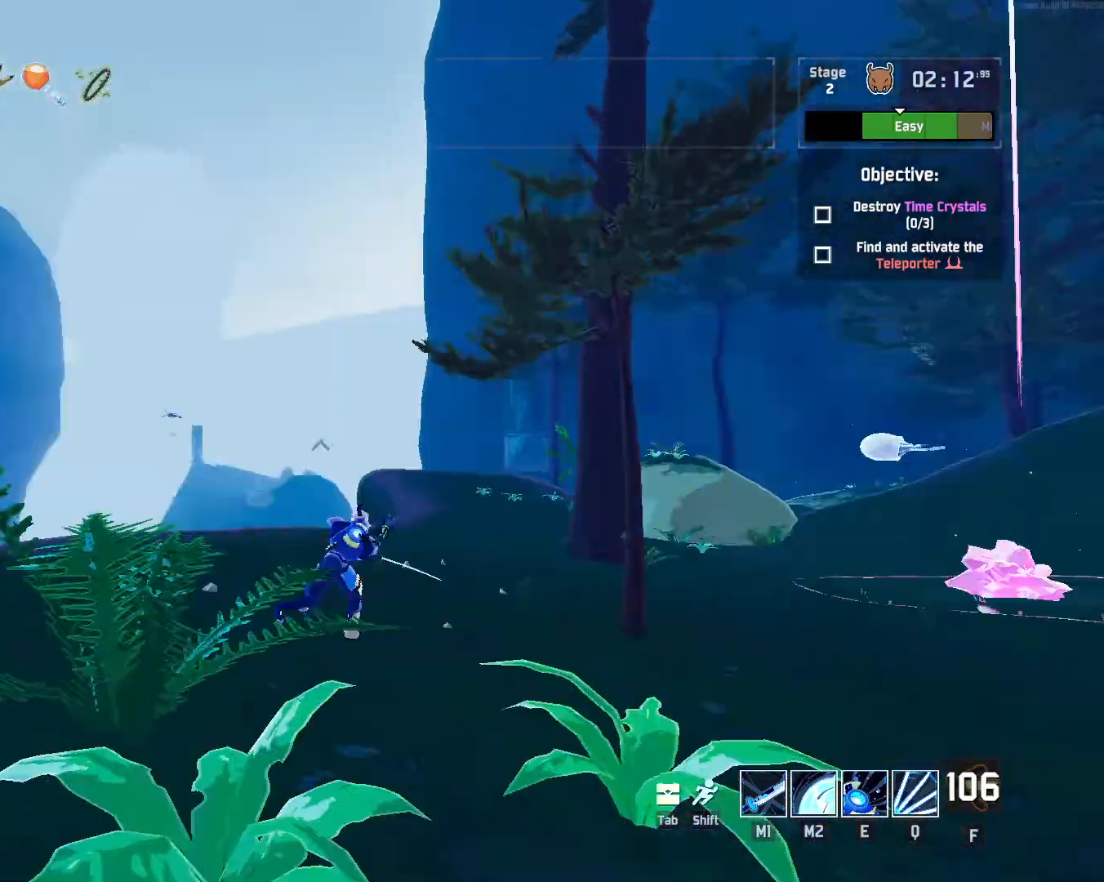
{"keys": ["d", "w"], "mouse": [], "events": [[217, "d", "up"], [333, "d", "down"]]}
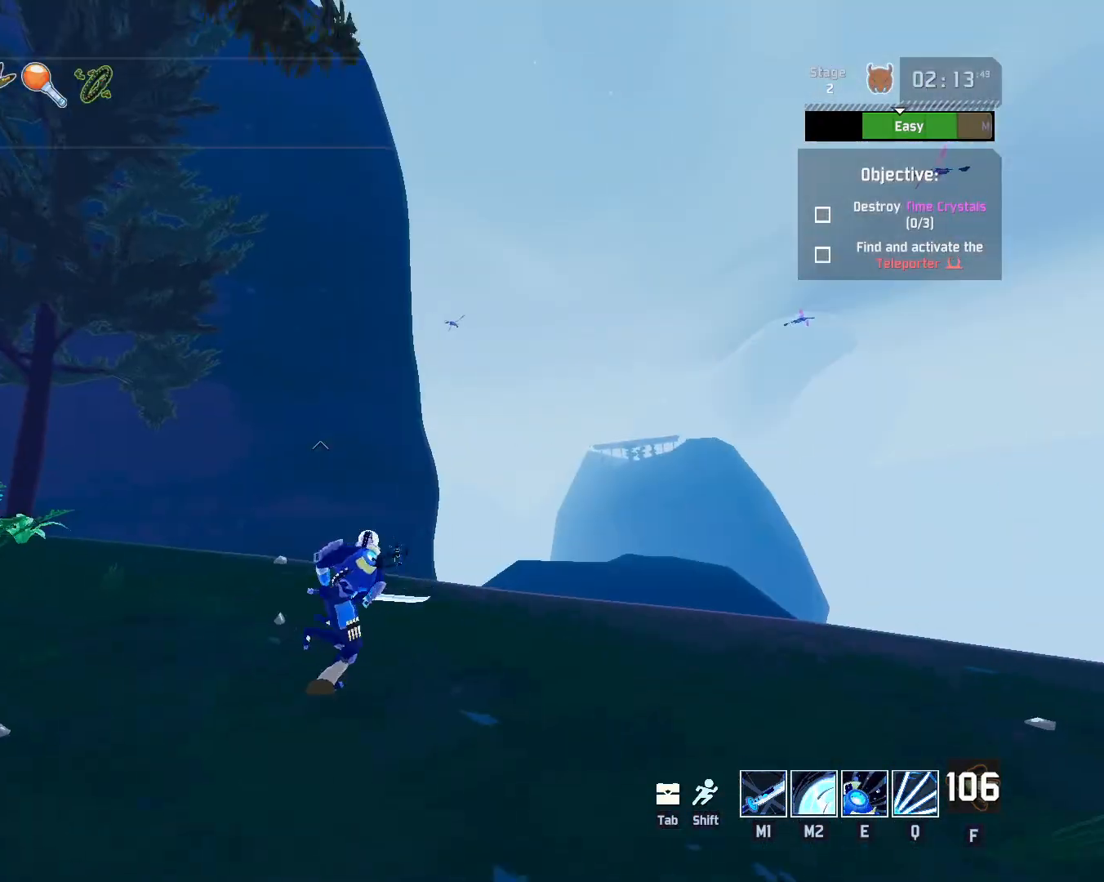
{"keys": ["d", "w"], "mouse": [], "events": [[300, "mouse_left", "down"], [367, "mouse_left", "up"]]}
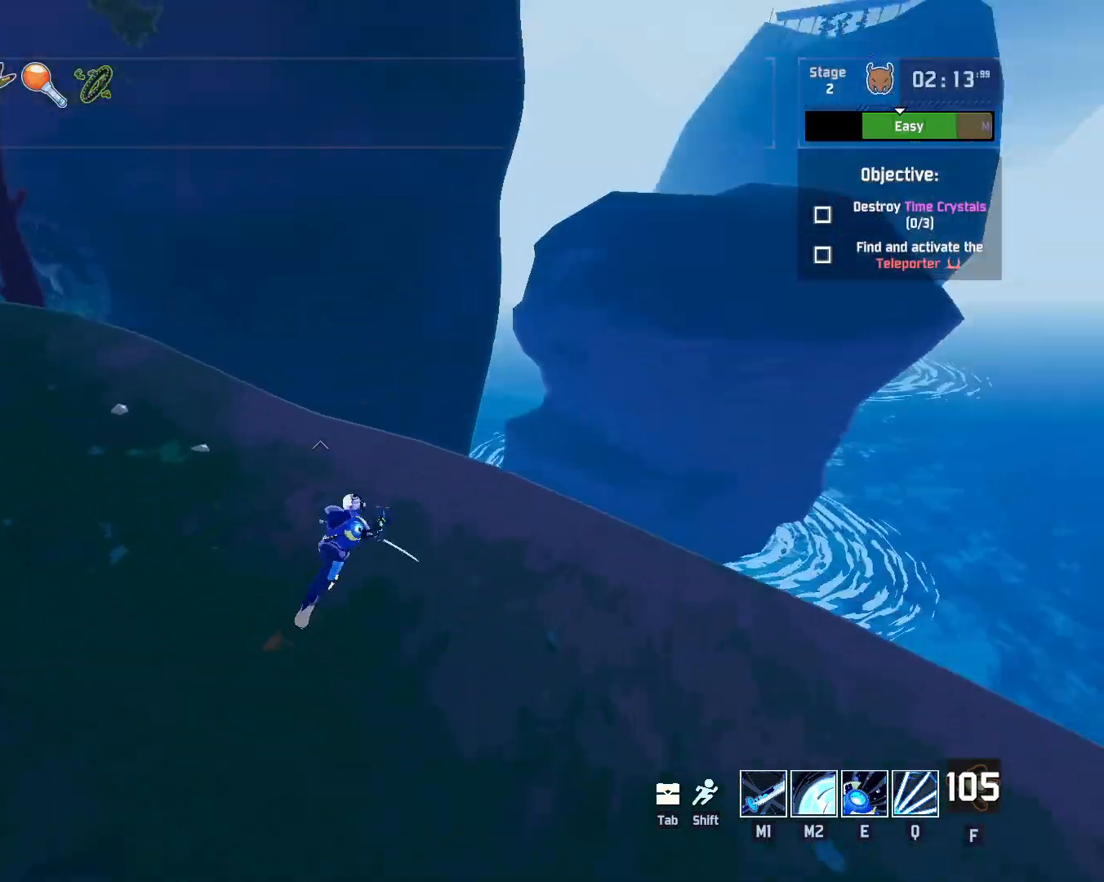
{"keys": ["d"], "mouse": [], "events": [[117, "d", "up"], [133, "w", "up"], [283, "d", "down"]]}
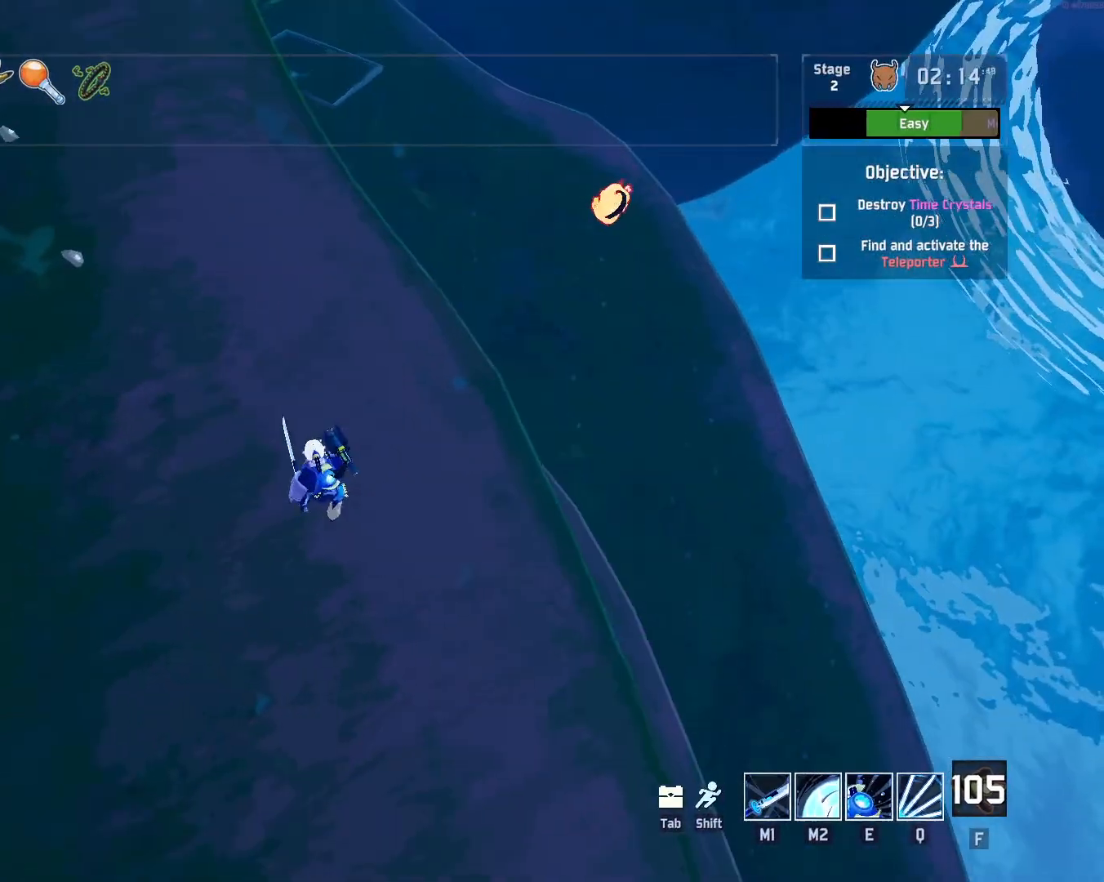
{"keys": ["shift", "w"], "mouse": [], "events": [[150, "d", "up"], [400, "w", "down"], [417, "shift", "down"]]}
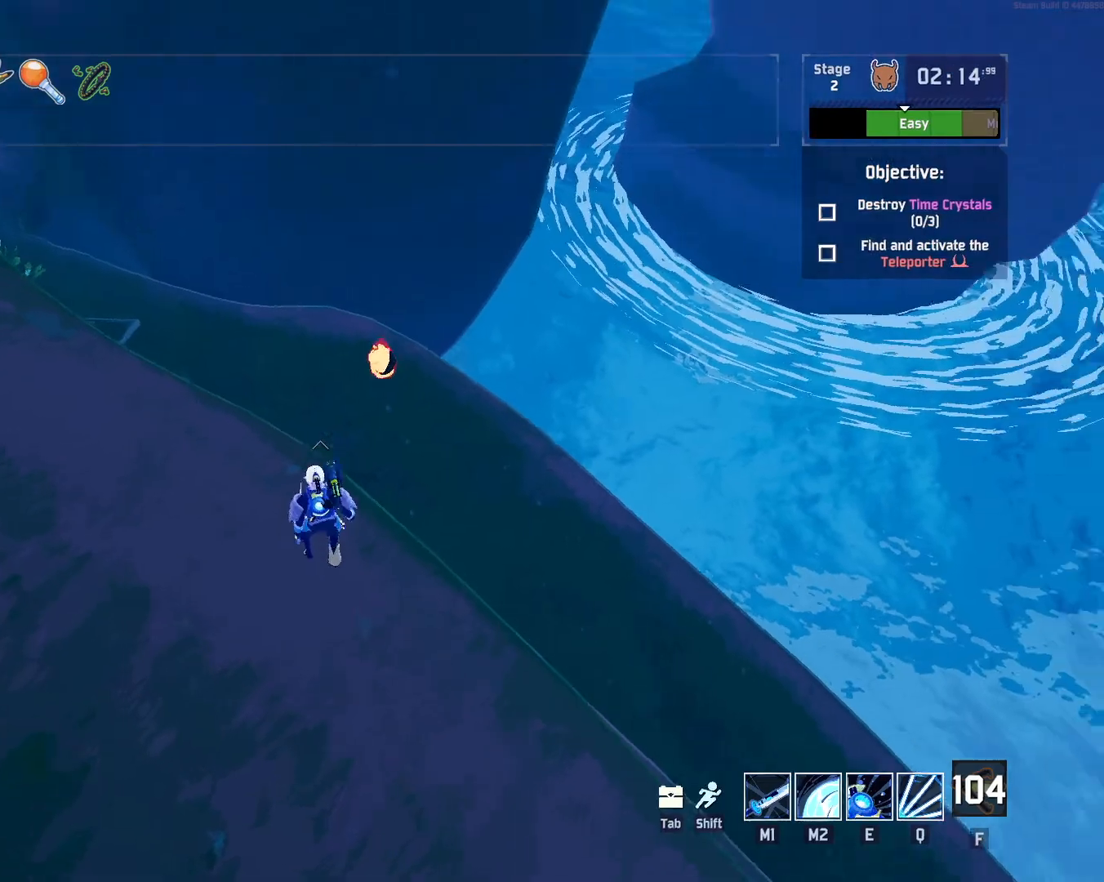
{"keys": ["w"], "mouse": ["left"], "events": [[67, "shift", "up"], [317, "mouse_left", "down"]]}
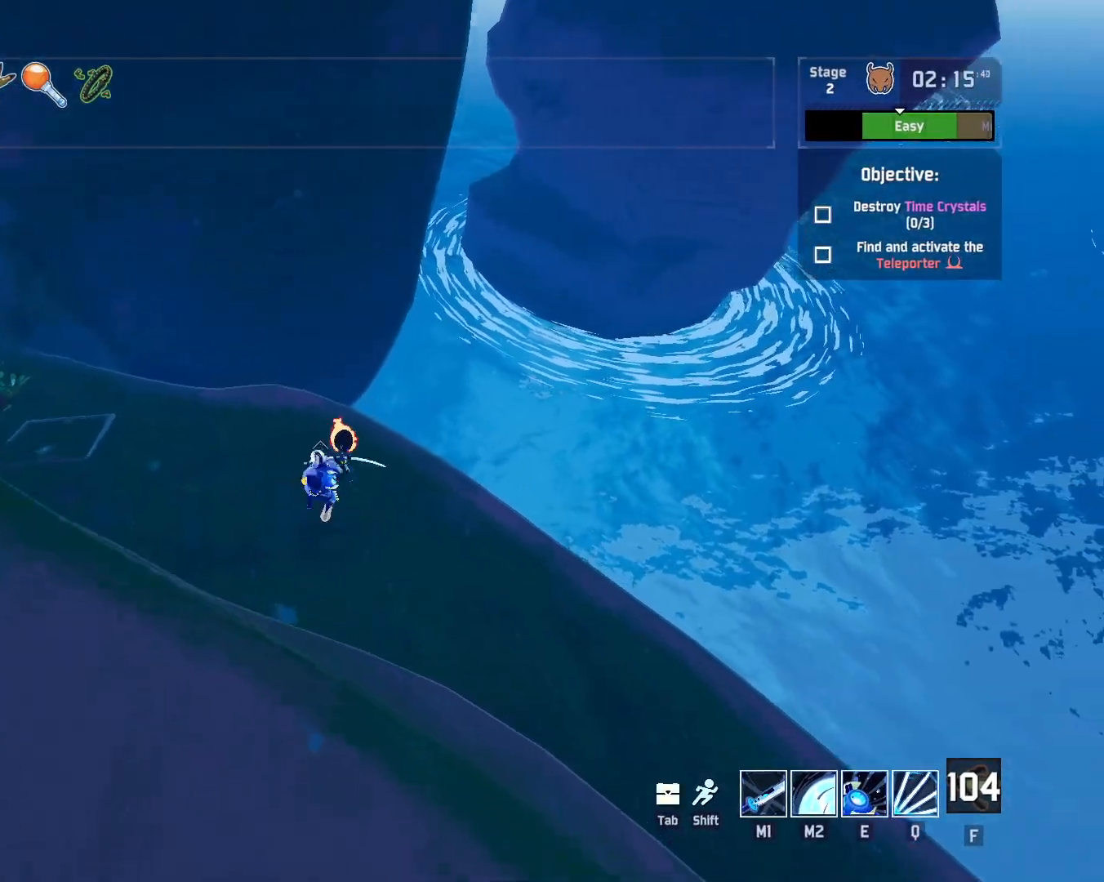
{"keys": ["w"], "mouse": ["left"], "events": []}